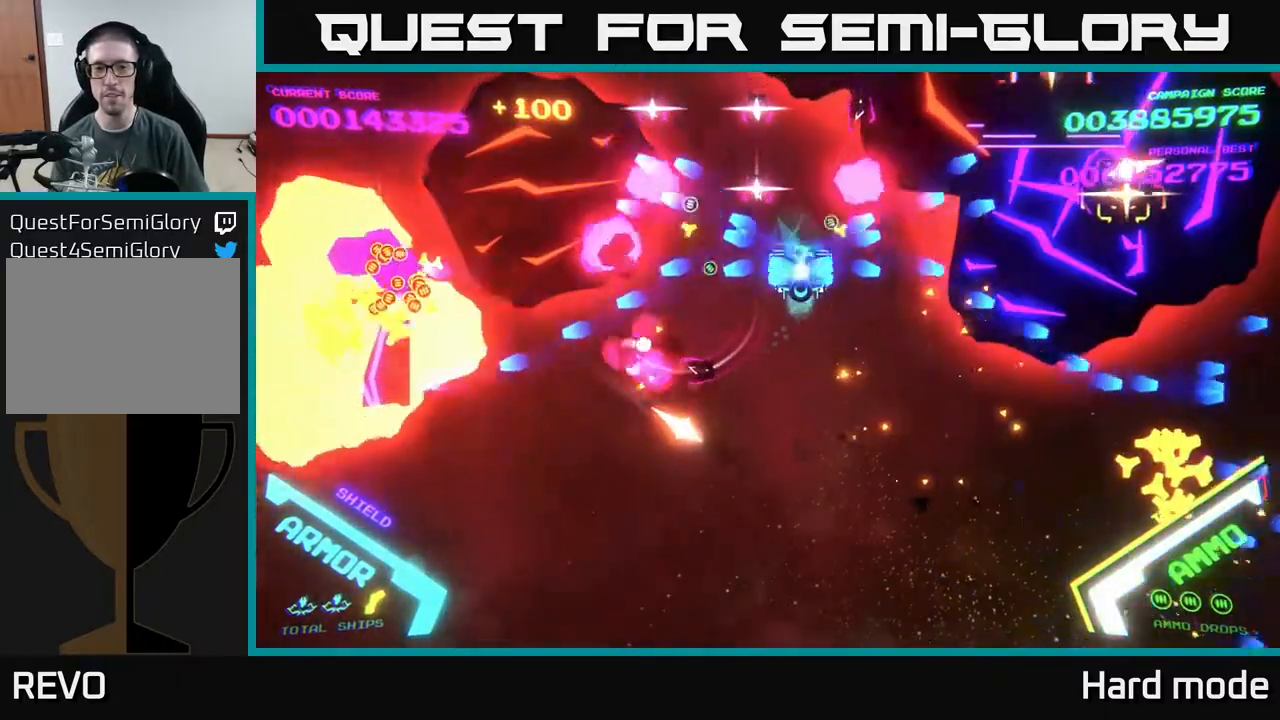
Gameplay with a controller (Xbox layout); each line is a JSON object with the inputs held at the frame after it. "events" lists button and stick changes between this image and that frame as [ms after this image, input, new state], when the widget could be followed in between. Not read: right_stick.
{"buttons": ["B"], "left_stick": "right", "events": [[267, "left_stick", "down-right"], [383, "left_stick", "right"]]}
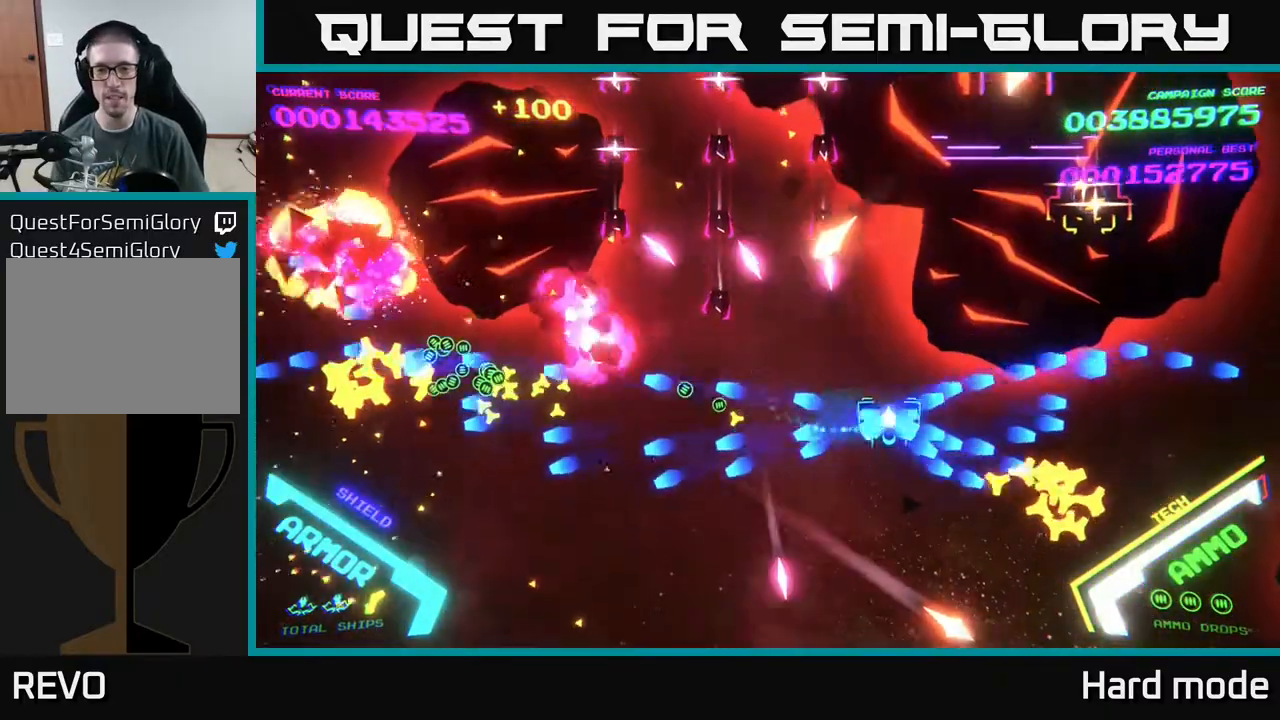
{"buttons": ["A"], "left_stick": "down-right", "events": [[50, "left_stick", "down-right"], [233, "B", "up"], [333, "left_stick", "down"], [350, "A", "down"], [433, "left_stick", "down-right"]]}
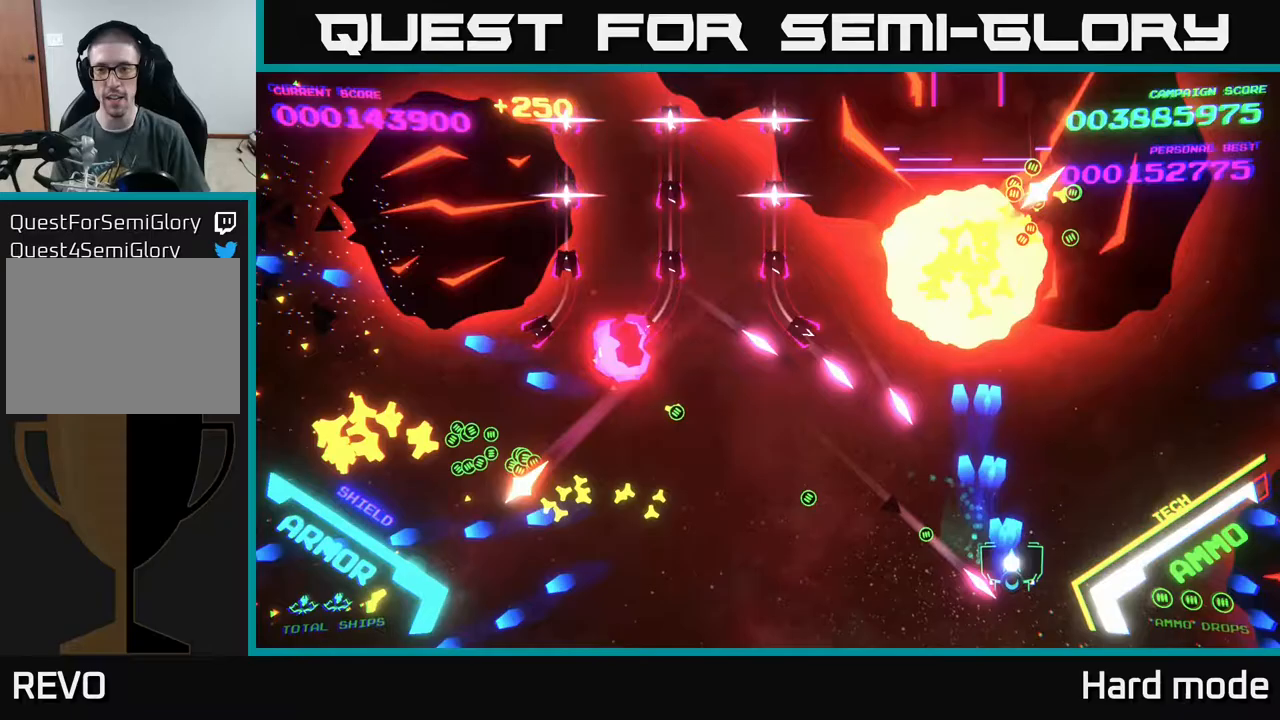
{"buttons": ["A"], "left_stick": "left", "events": [[150, "left_stick", "down-left"], [350, "left_stick", "left"]]}
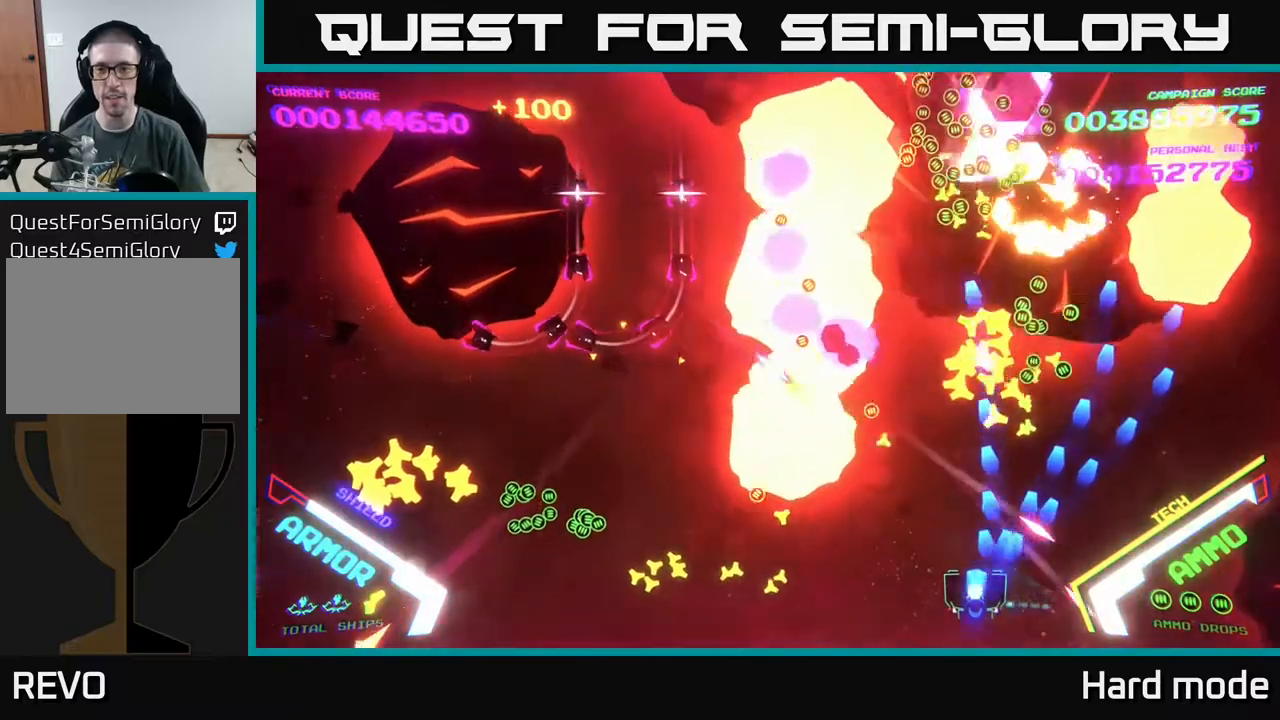
{"buttons": ["A"], "left_stick": "left", "events": []}
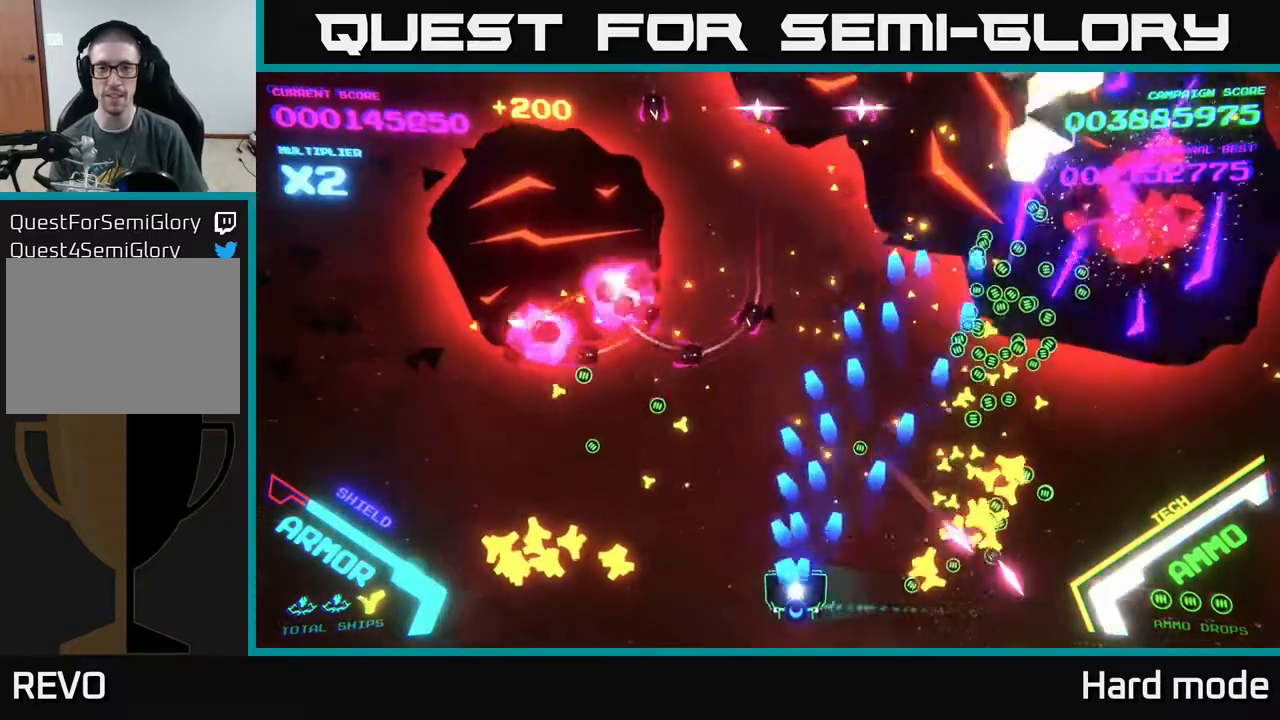
{"buttons": ["A"], "left_stick": "up-left", "events": [[417, "left_stick", "up-left"]]}
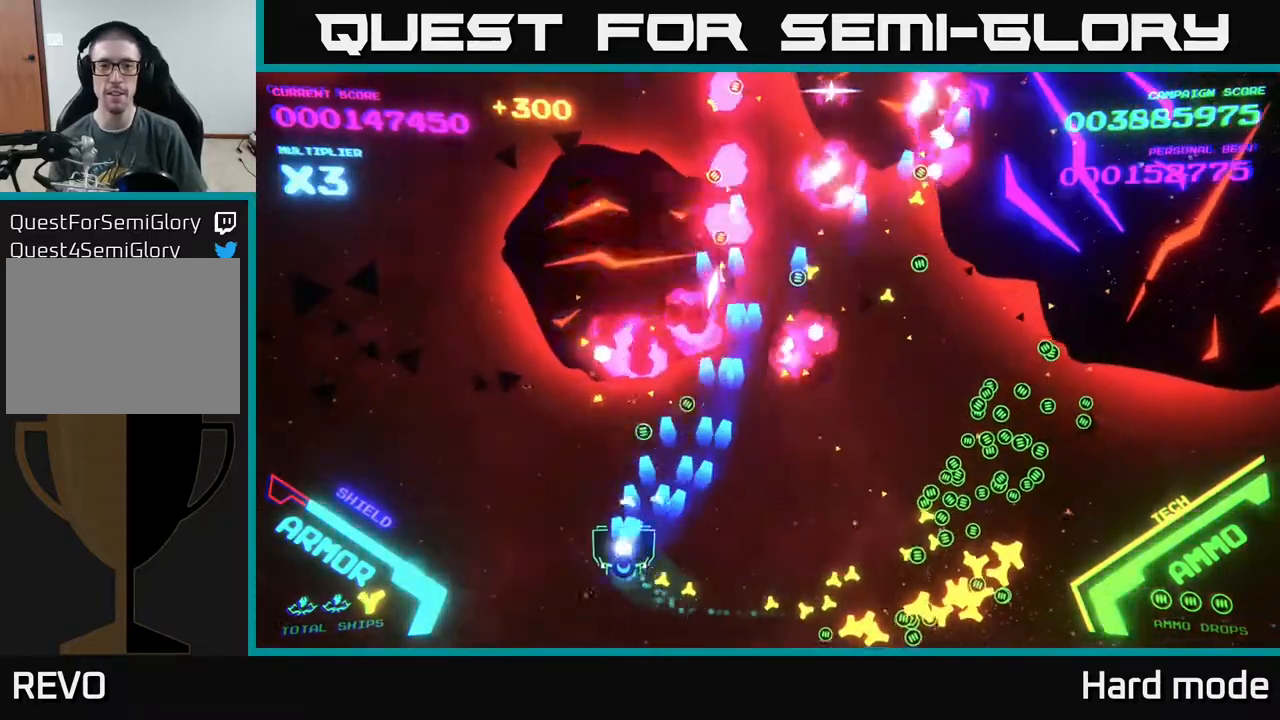
{"buttons": ["A"], "left_stick": "left", "events": [[217, "left_stick", "down-left"], [267, "left_stick", "down"], [450, "left_stick", "left"]]}
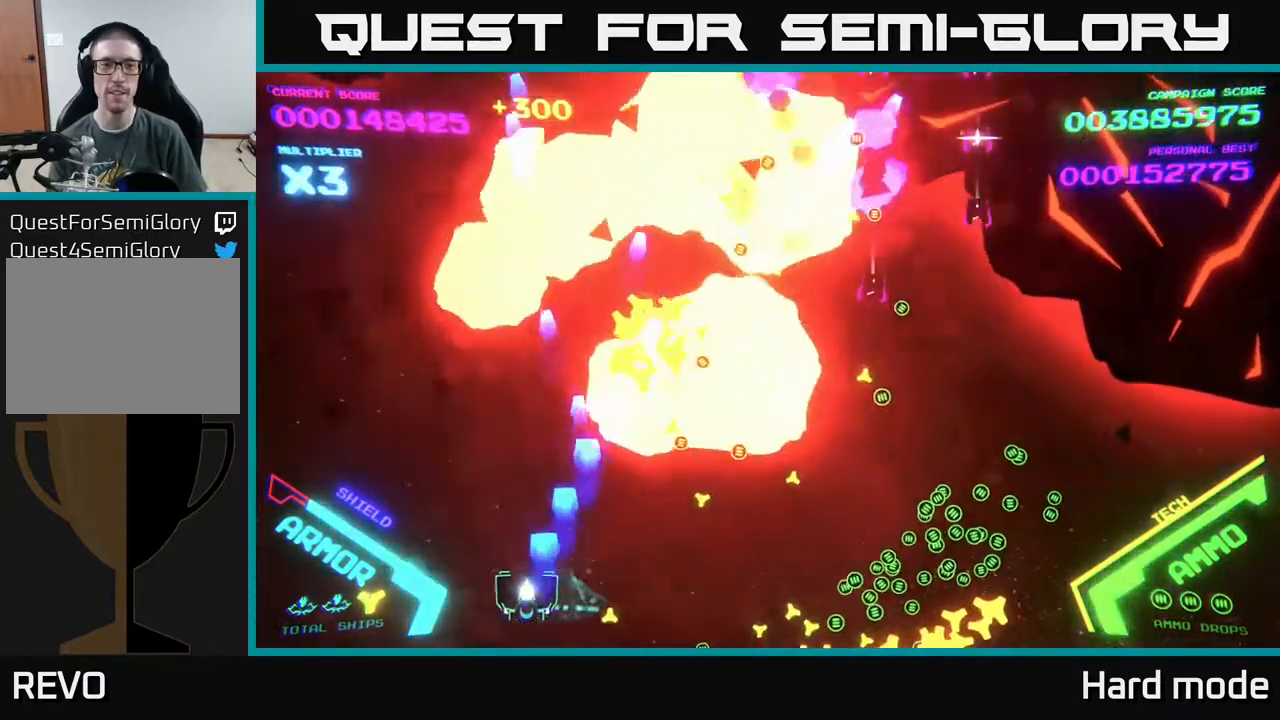
{"buttons": ["B"], "left_stick": "up", "events": [[200, "left_stick", "up-left"], [267, "A", "up"], [333, "B", "down"], [367, "left_stick", "up"]]}
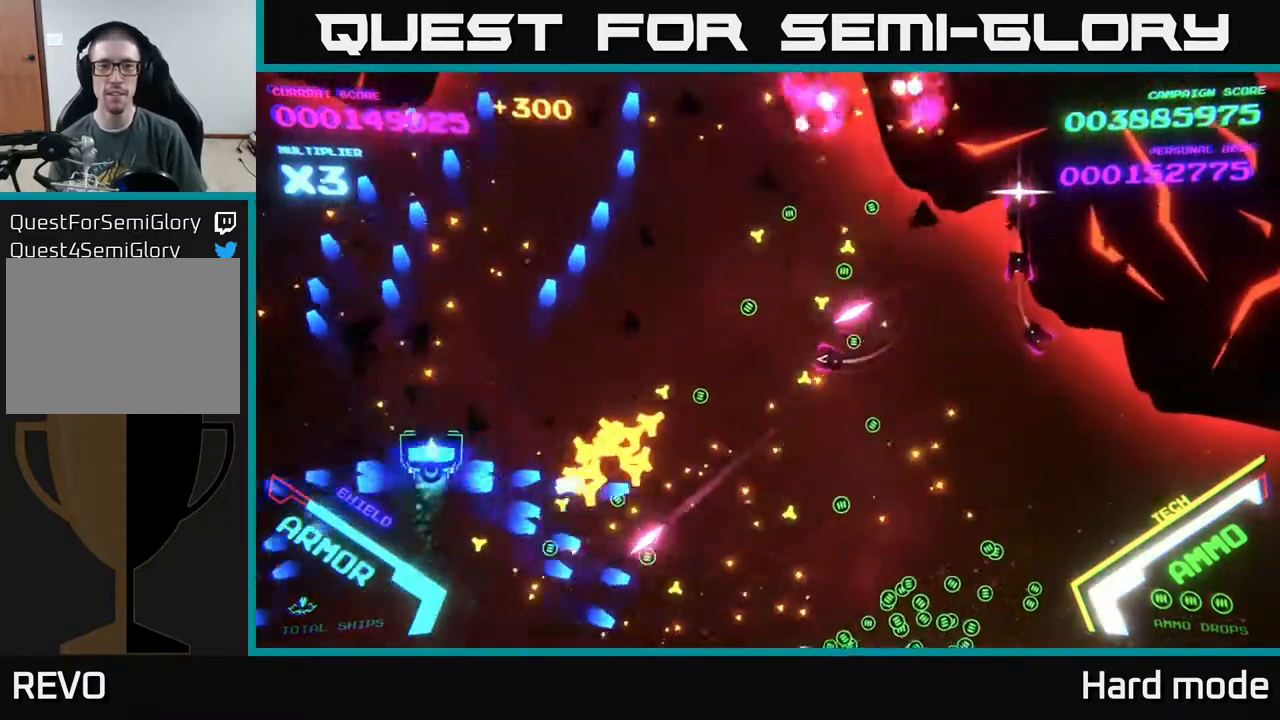
{"buttons": ["B"], "left_stick": "up-right", "events": [[250, "left_stick", "up-right"]]}
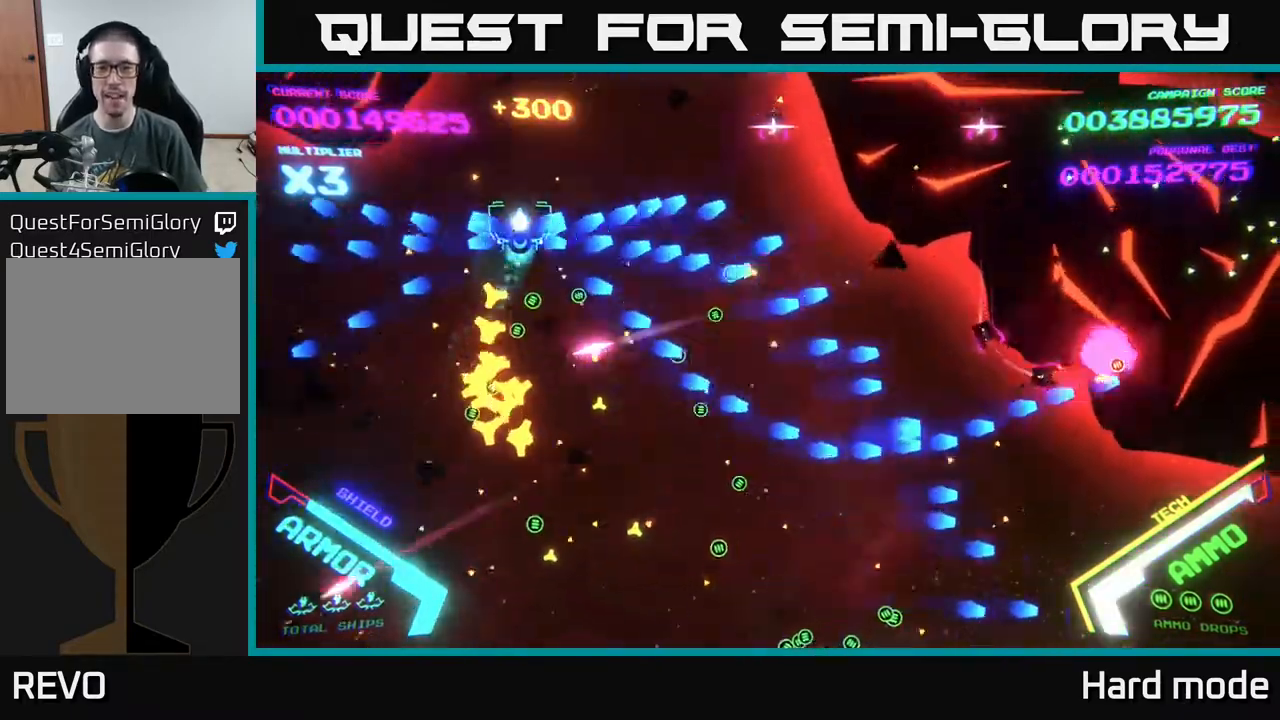
{"buttons": ["B"], "left_stick": "down-right", "events": [[267, "left_stick", "left"], [400, "left_stick", "down-right"]]}
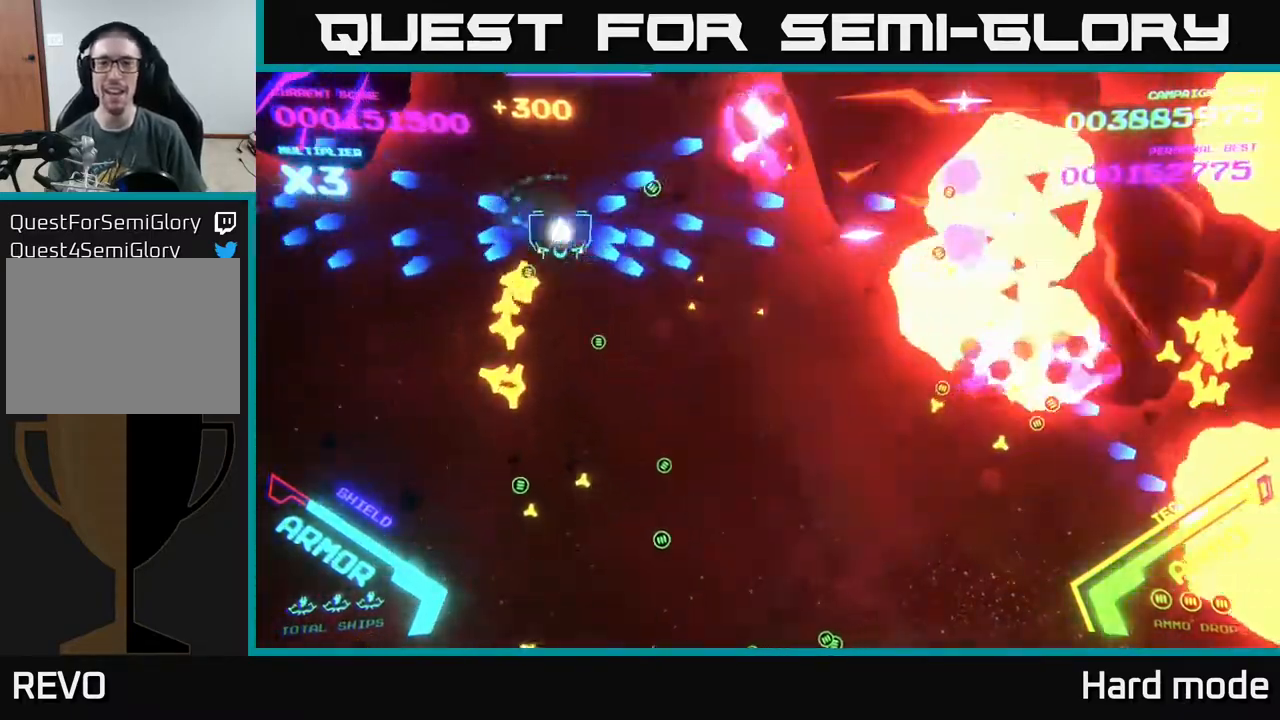
{"buttons": ["B"], "left_stick": "right", "events": [[67, "left_stick", "down-left"], [433, "left_stick", "up-right"], [483, "left_stick", "right"]]}
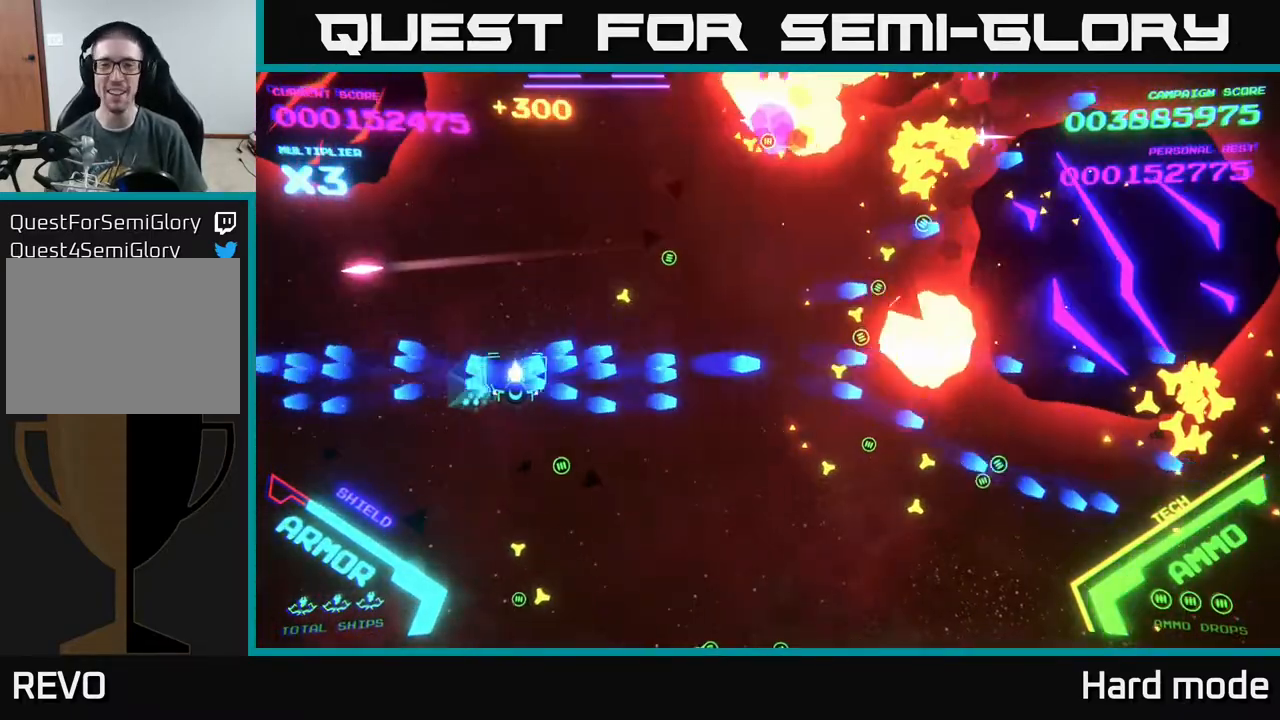
{"buttons": ["B"], "left_stick": "up-right", "events": [[300, "left_stick", "up-right"]]}
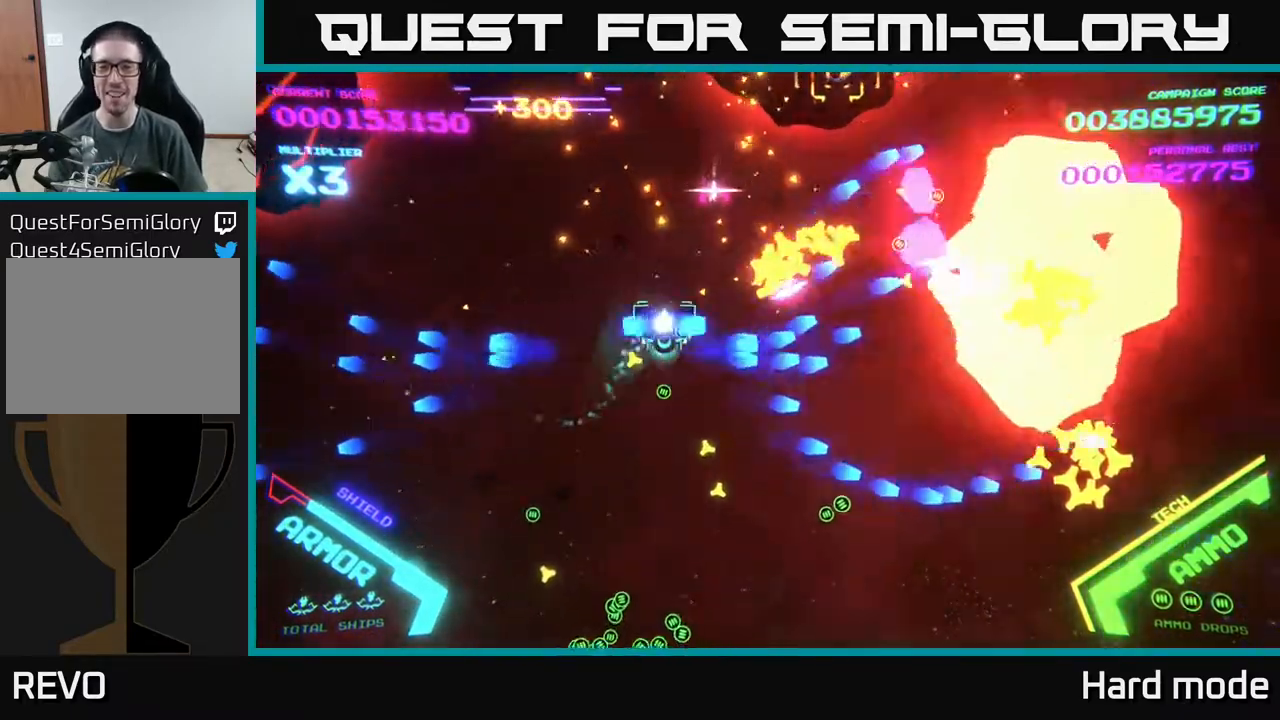
{"buttons": ["B"], "left_stick": "down-right", "events": [[100, "left_stick", "down-left"], [417, "left_stick", "down-right"]]}
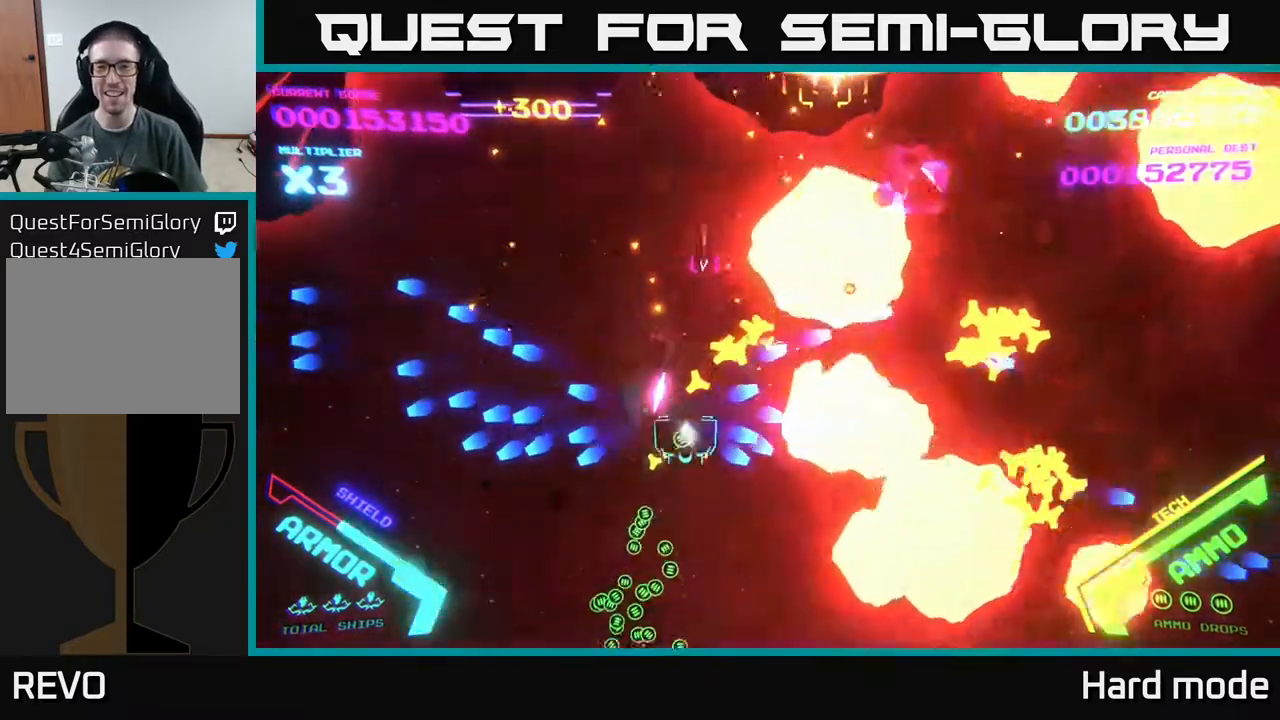
{"buttons": ["A"], "left_stick": "down-right", "events": [[83, "B", "up"], [117, "A", "down"], [167, "left_stick", "down-left"], [433, "left_stick", "down-right"]]}
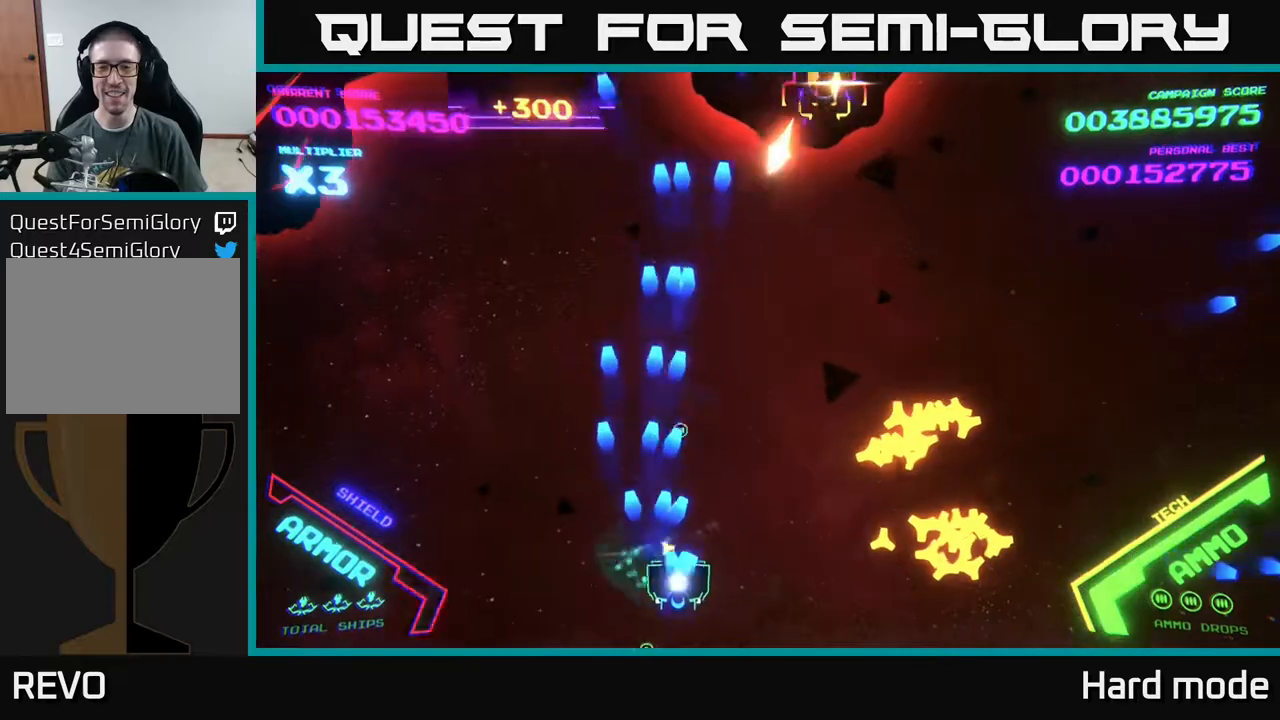
{"buttons": ["A", "X"], "left_stick": "up", "events": [[17, "left_stick", "right"], [67, "A", "up"], [183, "A", "down"], [383, "left_stick", "up"], [450, "X", "down"]]}
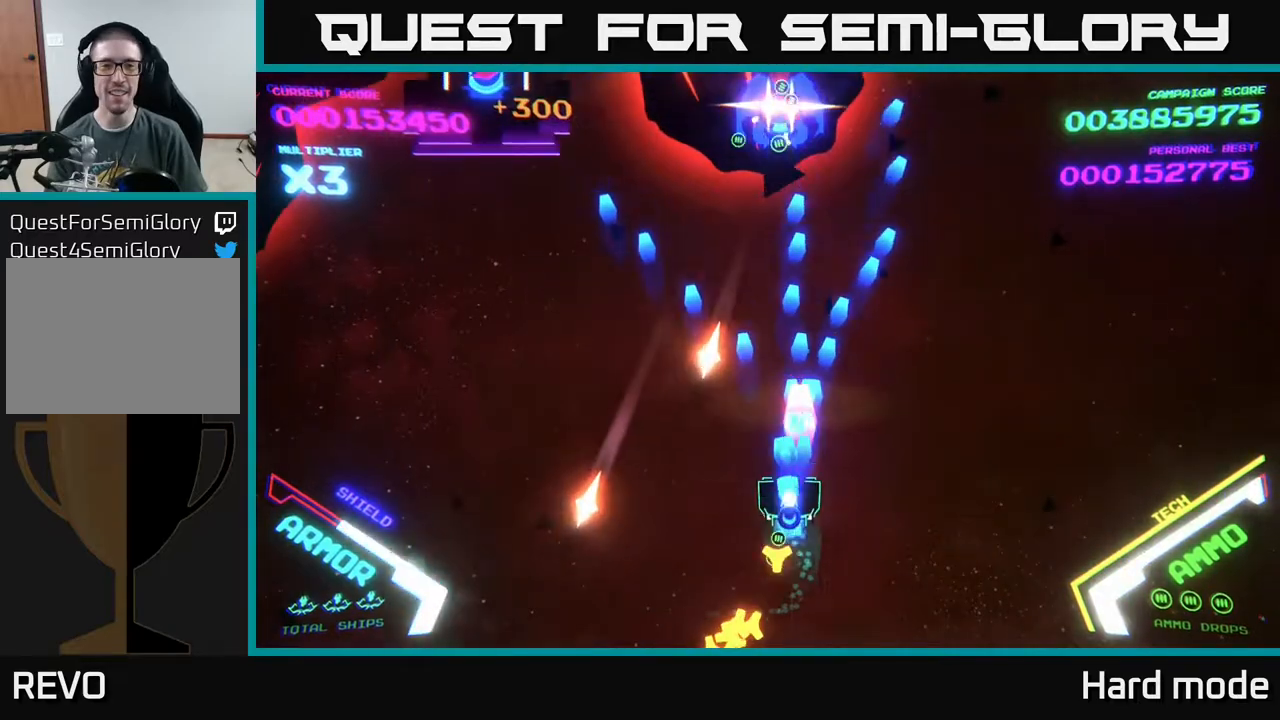
{"buttons": [], "left_stick": "right", "events": [[83, "X", "up"], [100, "left_stick", "down"], [133, "X", "down"], [200, "X", "up"], [250, "X", "down"], [283, "left_stick", "down-left"], [333, "X", "up"], [367, "A", "up"], [400, "left_stick", "right"]]}
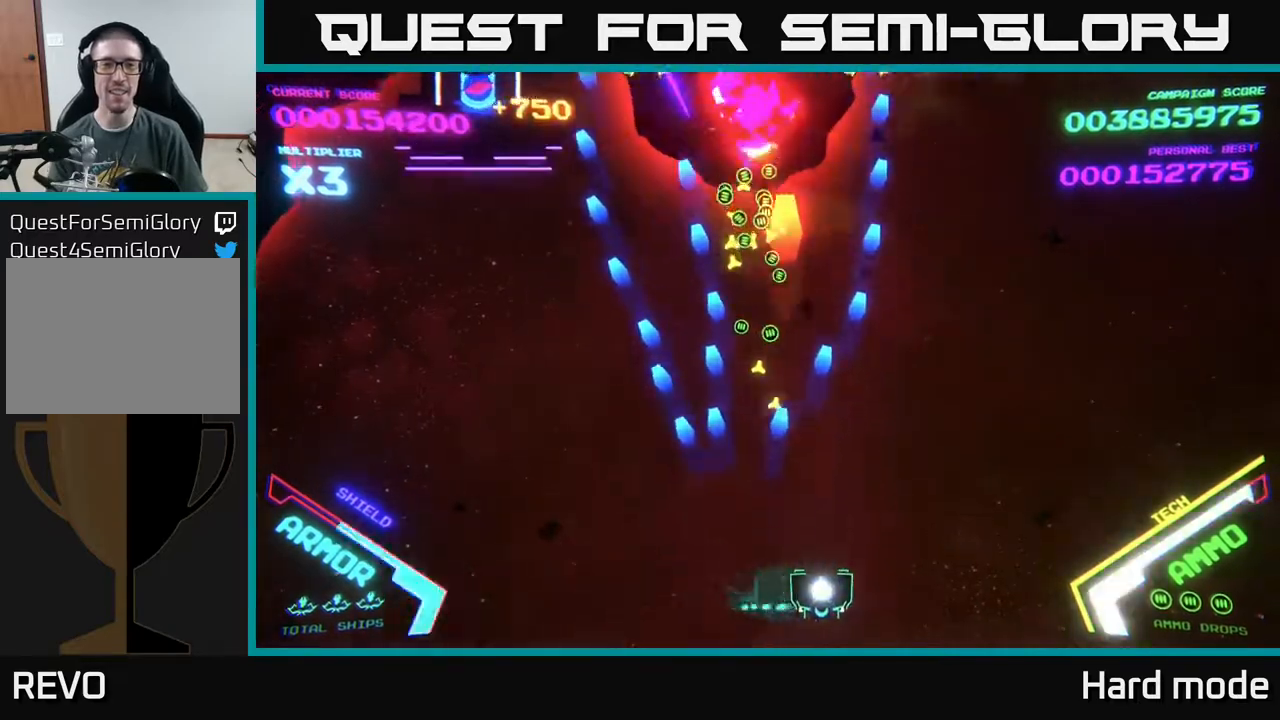
{"buttons": ["B"], "left_stick": "up-right", "events": [[150, "left_stick", "up-right"], [250, "left_stick", "up"], [450, "B", "down"], [500, "left_stick", "up-right"]]}
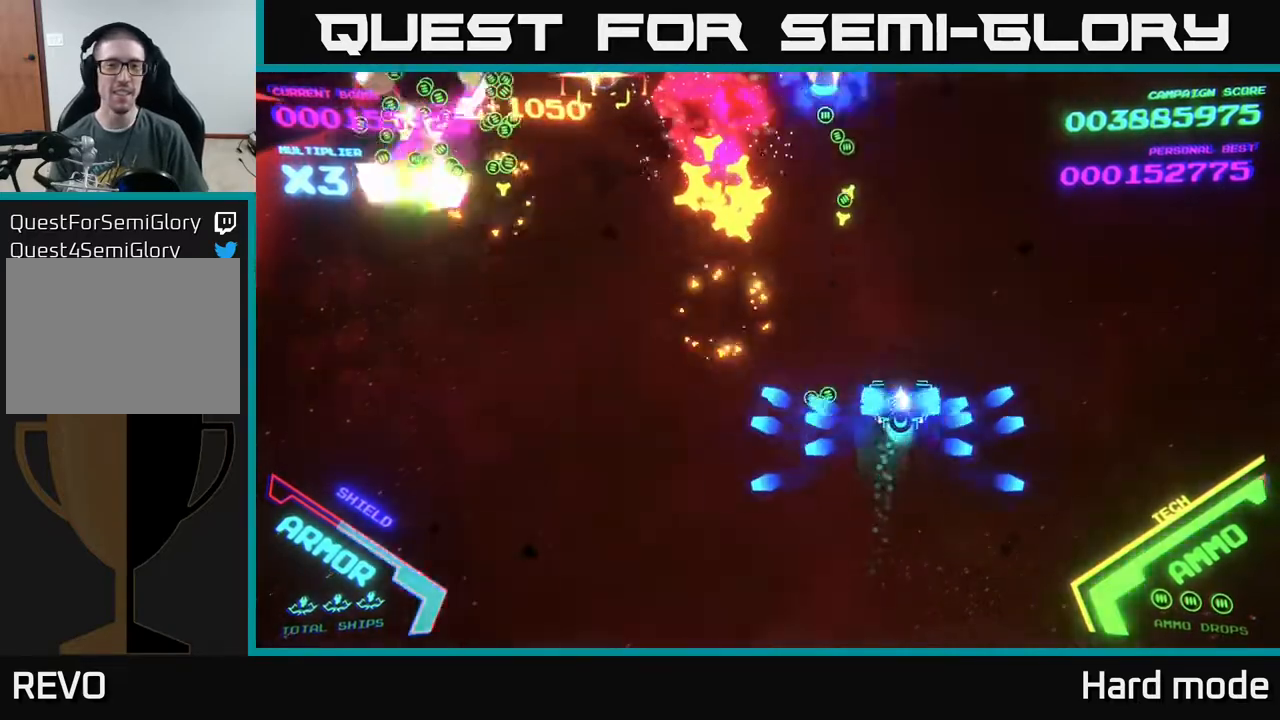
{"buttons": ["B"], "left_stick": "up", "events": [[283, "left_stick", "up"]]}
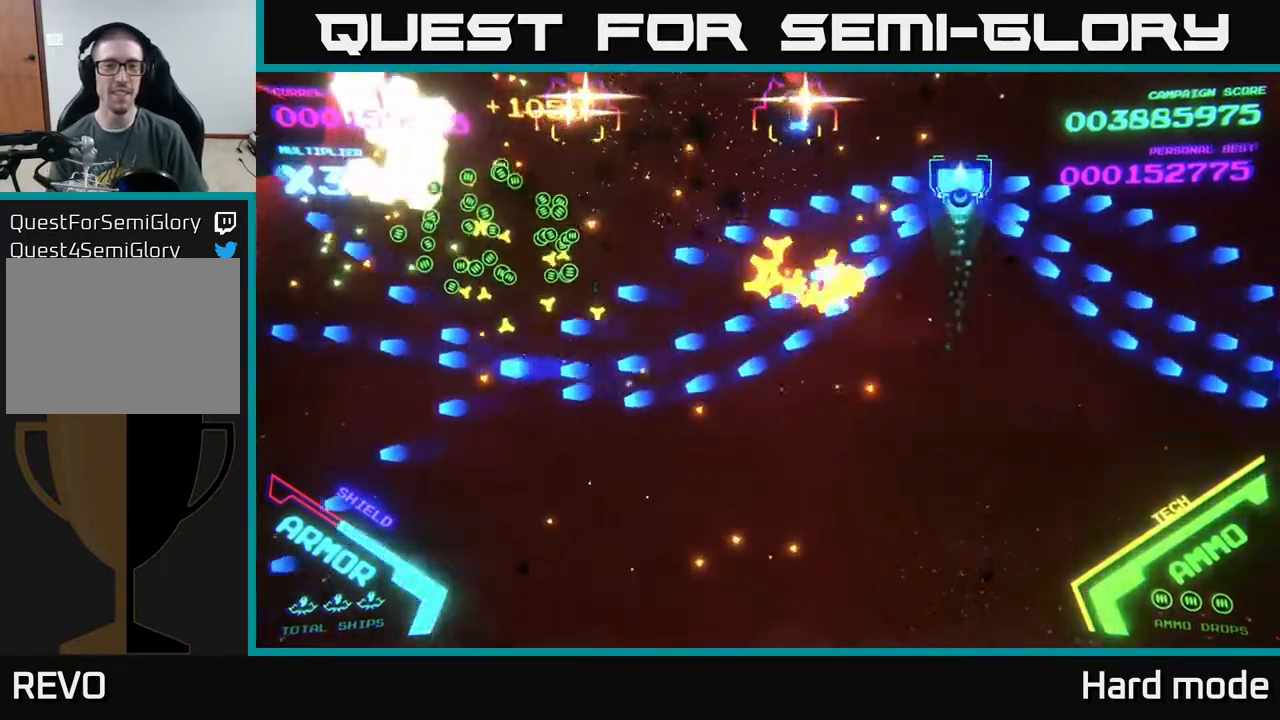
{"buttons": ["B"], "left_stick": "down-left", "events": [[200, "left_stick", "down"], [400, "left_stick", "down-left"]]}
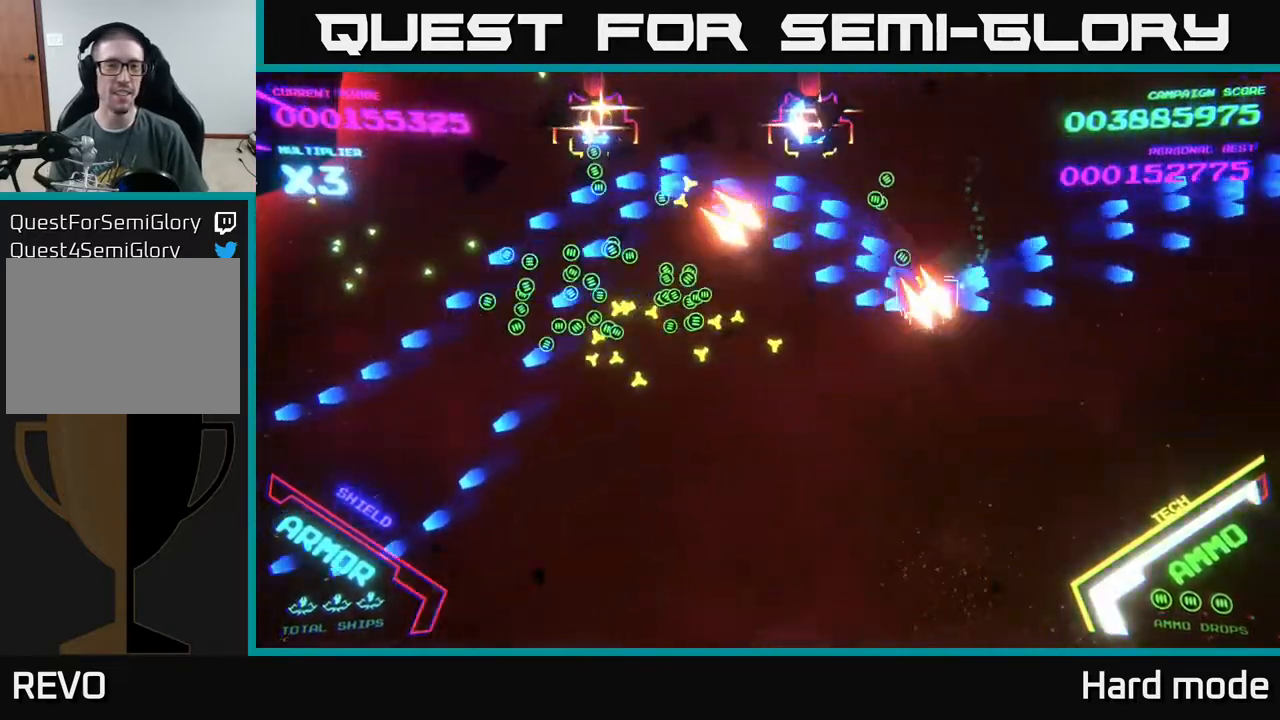
{"buttons": [], "left_stick": "left", "events": [[283, "B", "up"], [500, "left_stick", "left"]]}
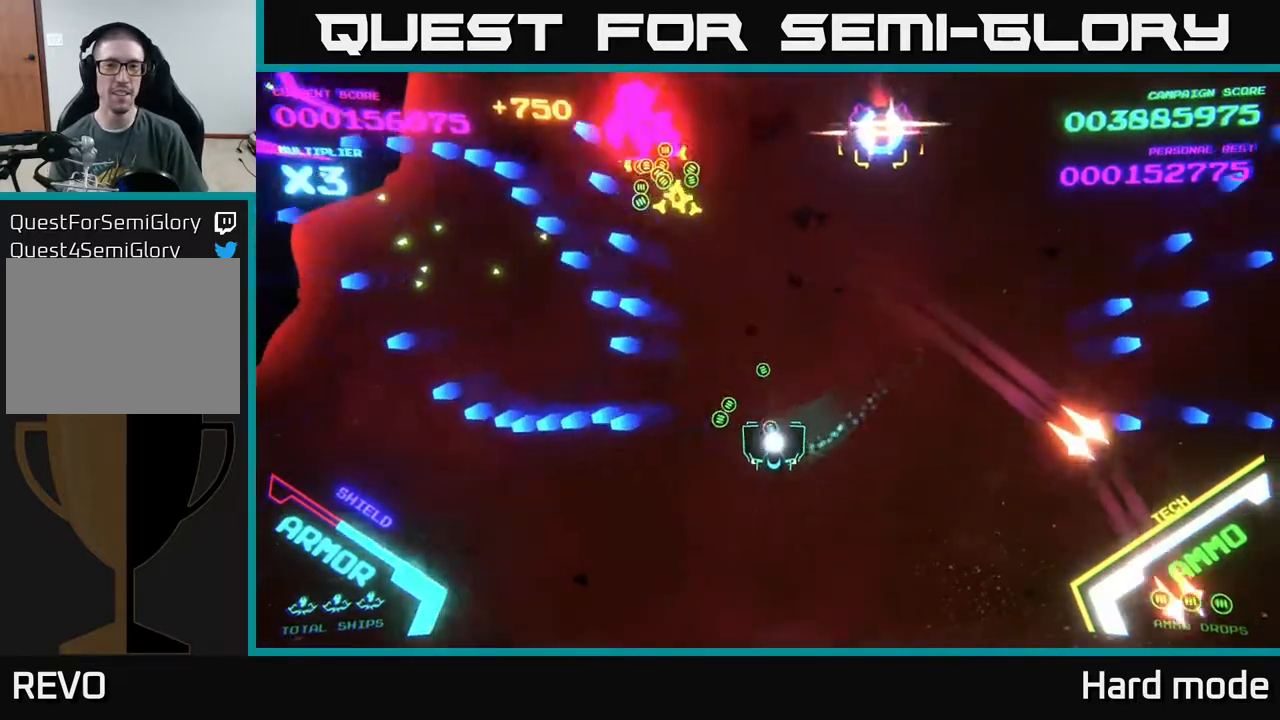
{"buttons": [], "left_stick": "up", "events": [[200, "left_stick", "down-left"], [367, "left_stick", "up-left"], [417, "left_stick", "up"]]}
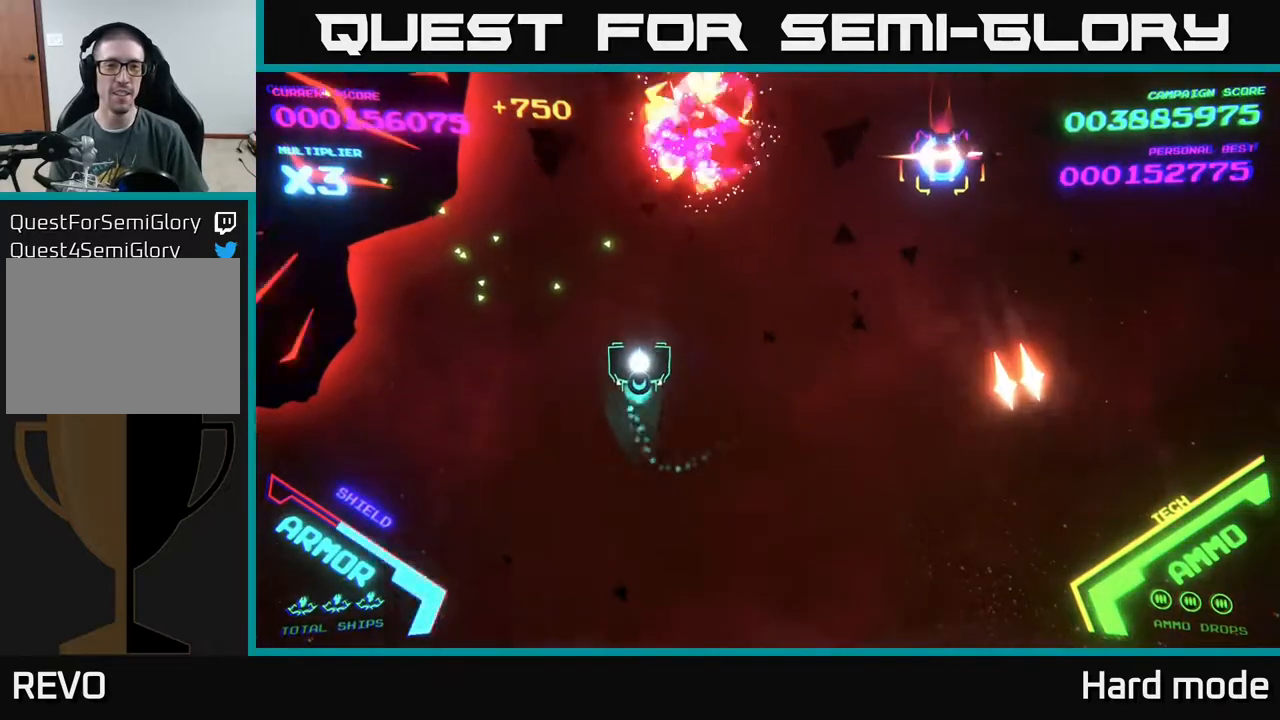
{"buttons": ["B"], "left_stick": "right", "events": [[83, "B", "down"], [450, "left_stick", "right"]]}
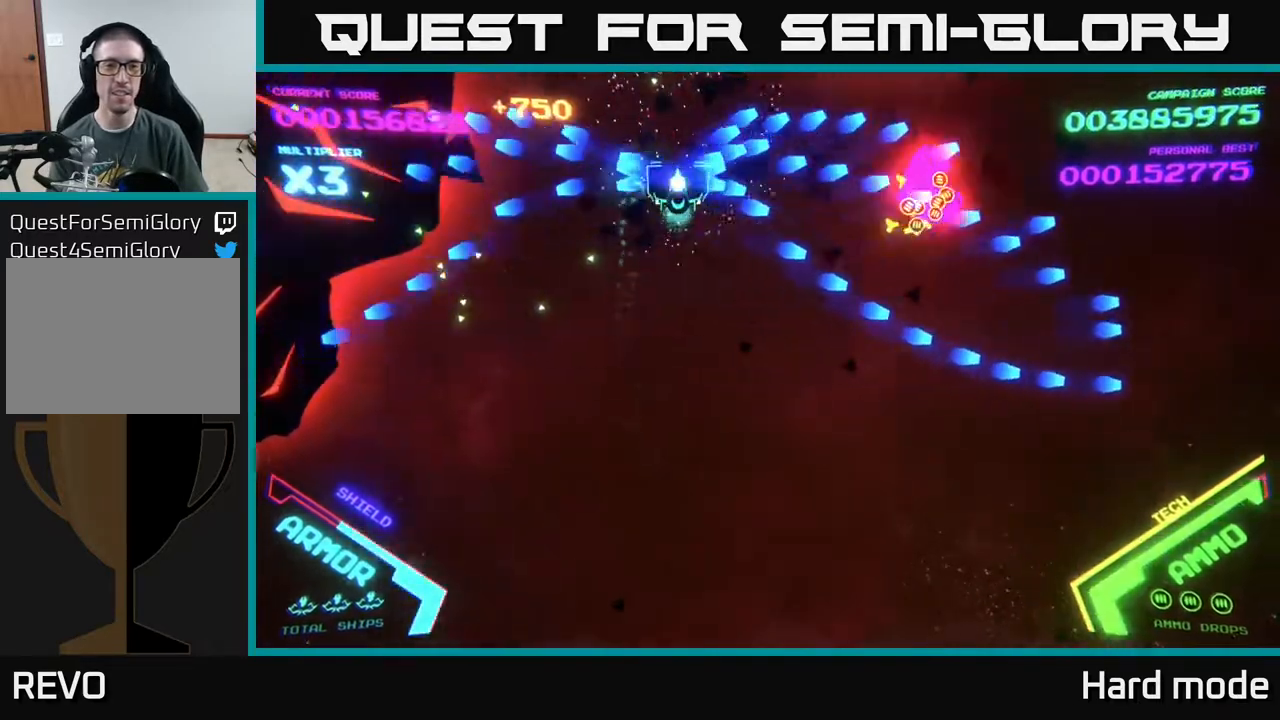
{"buttons": ["B"], "left_stick": "right", "events": [[50, "left_stick", "down"], [117, "left_stick", "down-left"], [267, "left_stick", "up"], [467, "left_stick", "right"]]}
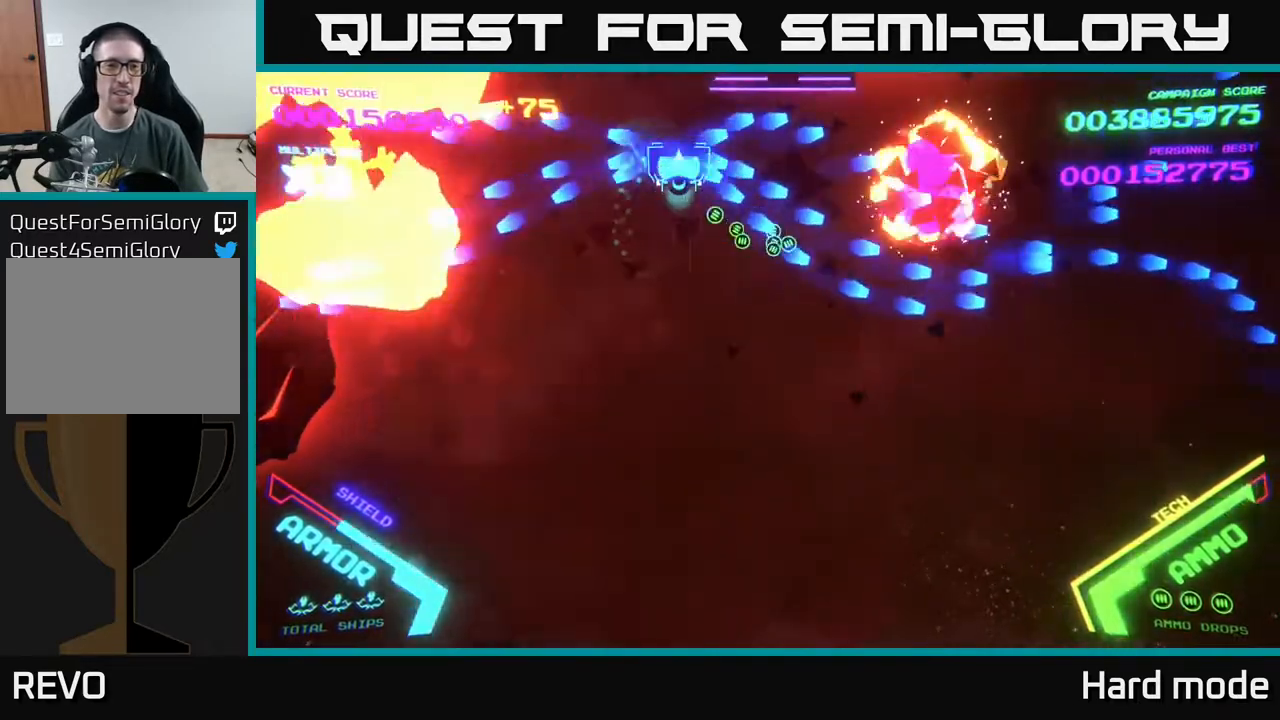
{"buttons": ["B"], "left_stick": "down-left", "events": [[17, "left_stick", "down"], [267, "left_stick", "down-right"], [467, "left_stick", "down-left"]]}
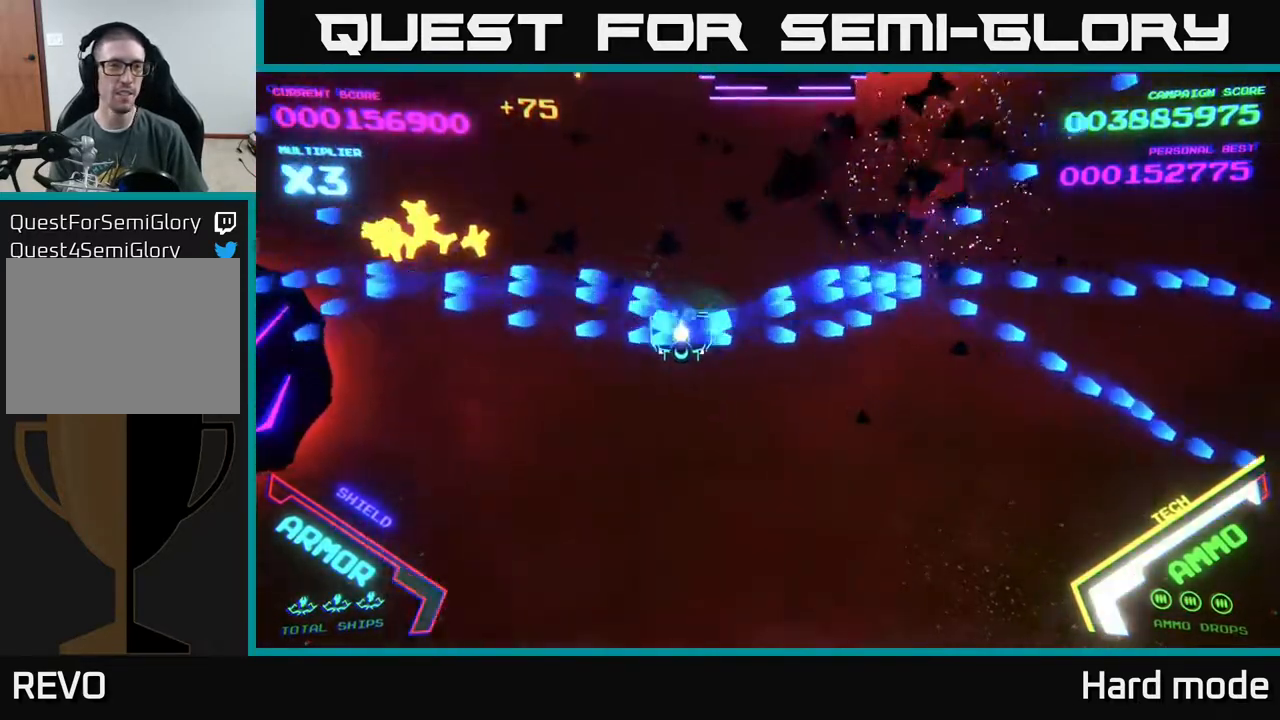
{"buttons": [], "left_stick": "down-right", "events": [[300, "left_stick", "down-right"], [500, "B", "up"]]}
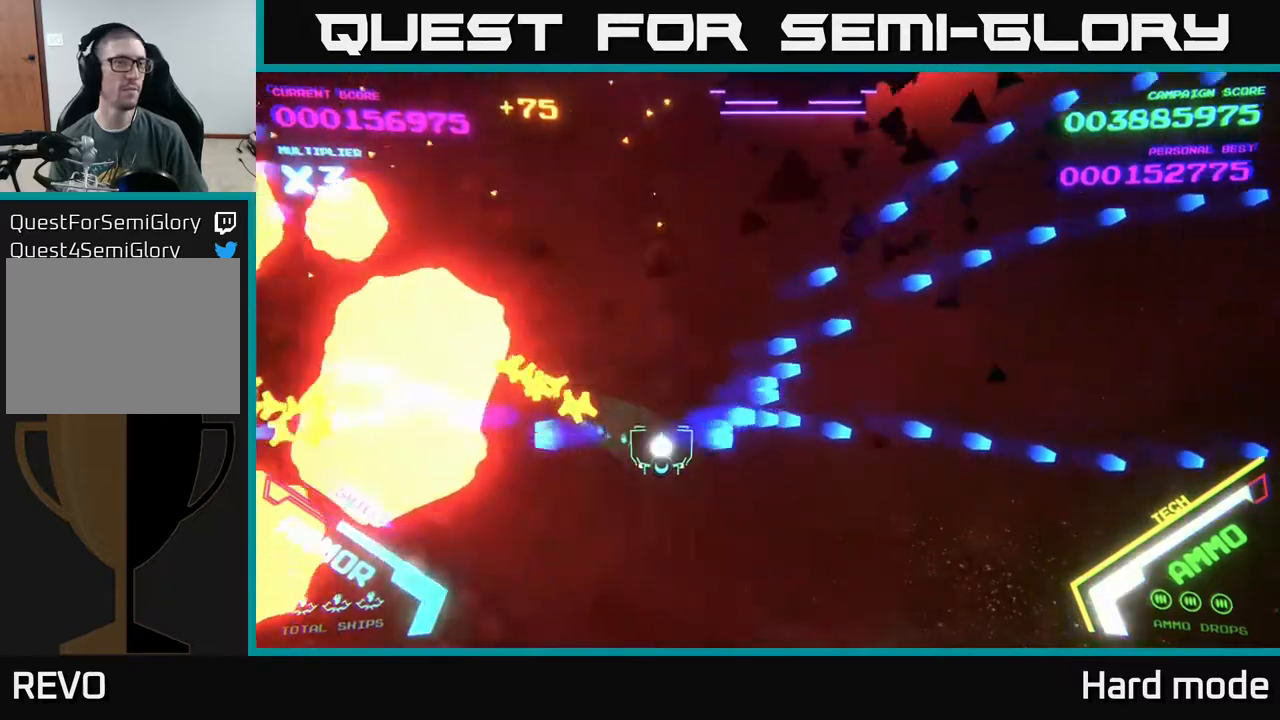
{"buttons": [], "left_stick": "left", "events": [[133, "left_stick", "right"], [267, "left_stick", "up"], [333, "left_stick", "left"]]}
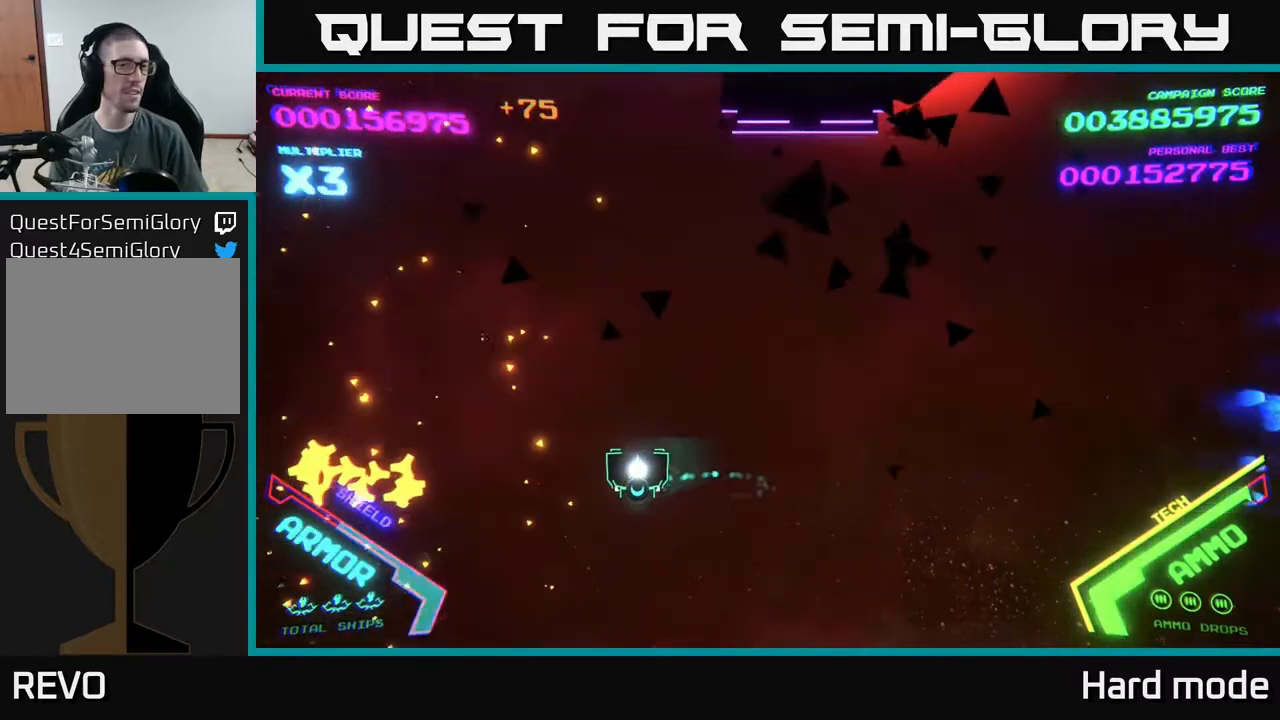
{"buttons": [], "left_stick": "up", "events": [[433, "left_stick", "up"]]}
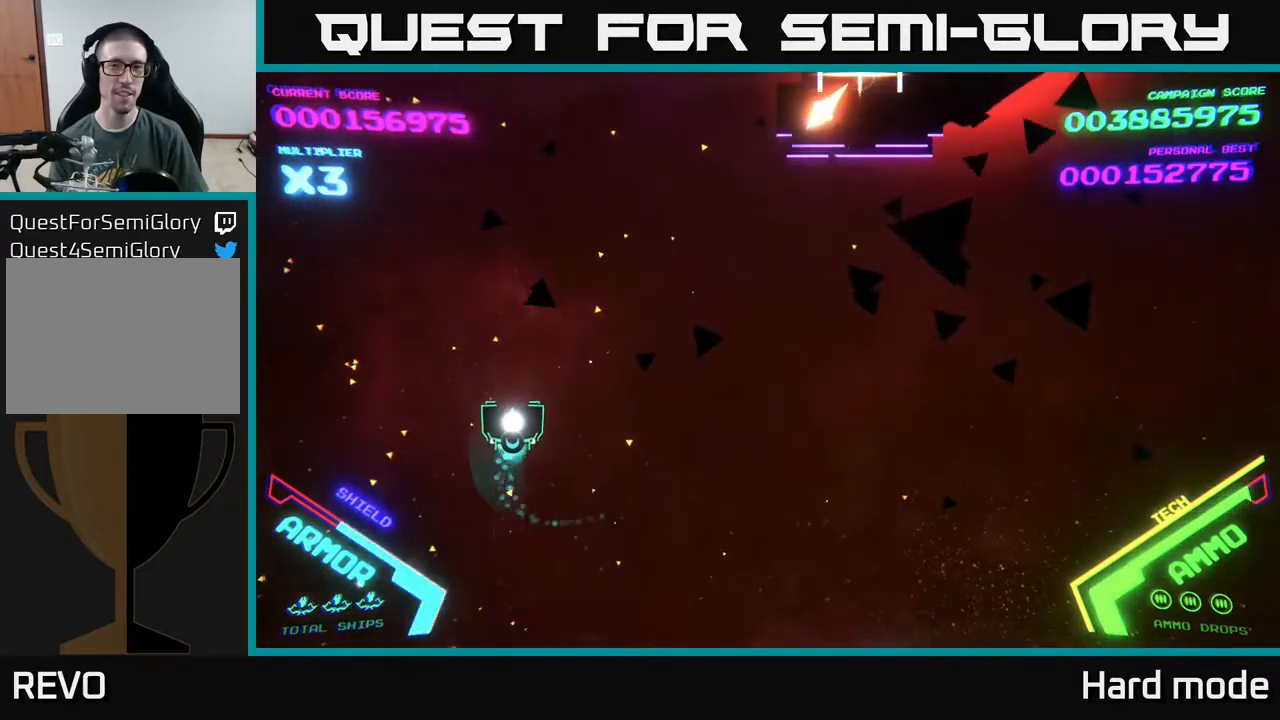
{"buttons": [], "left_stick": "up", "events": [[33, "left_stick", "up-right"], [117, "B", "down"], [300, "left_stick", "up-left"], [417, "B", "up"], [433, "left_stick", "up"]]}
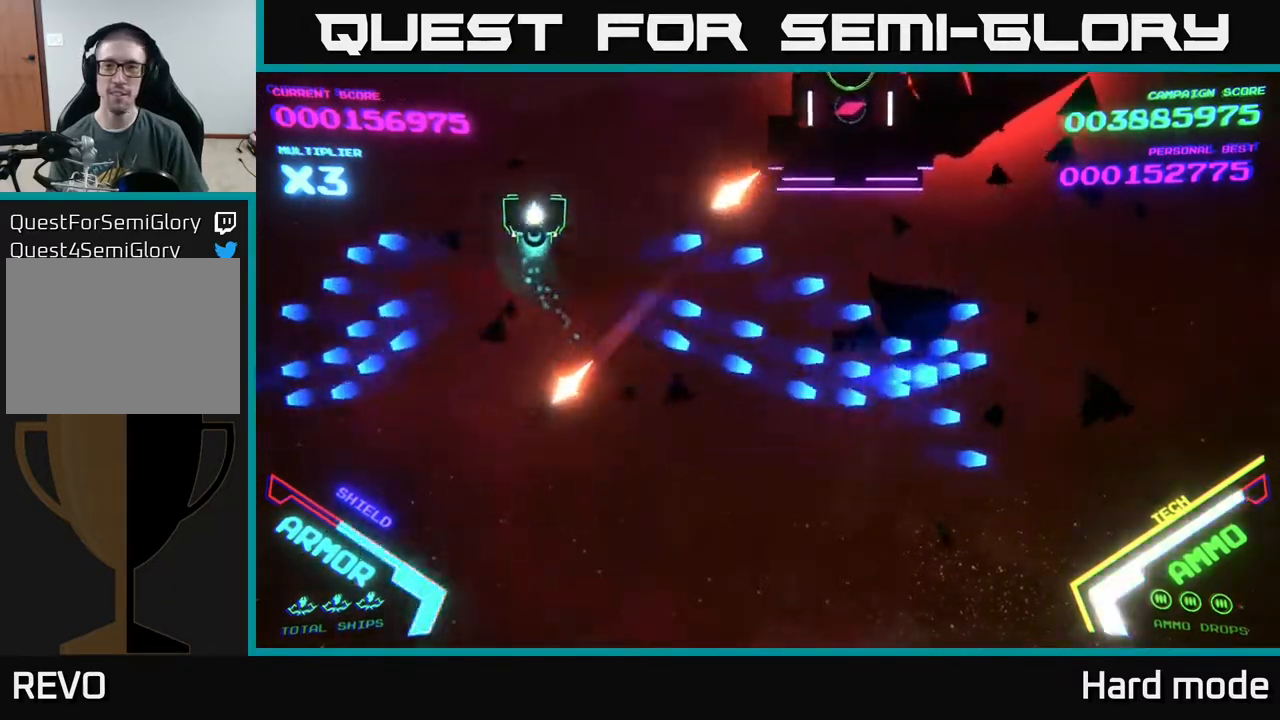
{"buttons": ["B"], "left_stick": "left", "events": [[50, "B", "down"], [67, "left_stick", "up-right"], [450, "left_stick", "left"]]}
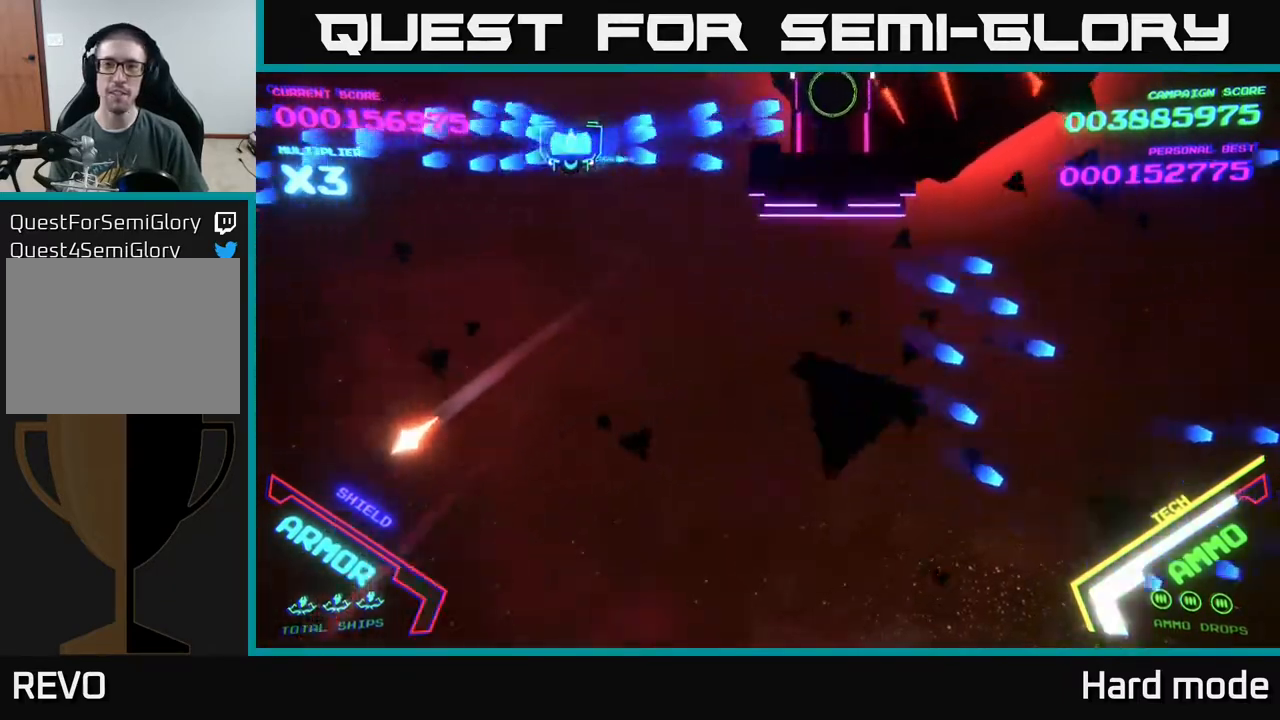
{"buttons": ["B"], "left_stick": "down", "events": [[167, "left_stick", "down-left"], [367, "B", "up"], [417, "left_stick", "down"], [433, "B", "down"]]}